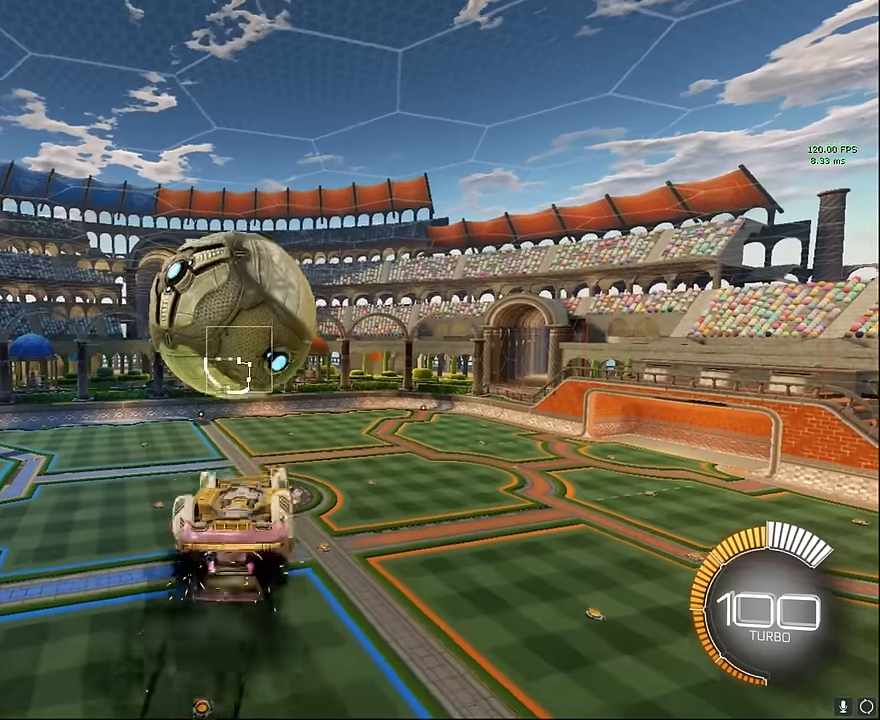
Gameplay with a controller (Xbox layout); each line is a JSON object with the inputs held at the frame after it. "events" lists button and stick changes between this image and that frame as [ms after this image, input, new state], when the widget could be followed in between. Not read: DPAD_DOWN DPAD_LEFT DPAD_RIGHT DPAD_UP L3 R3 SELECT START right_stick.
{"buttons": ["R2"], "left_stick": "up-right", "events": [[83, "left_stick", "up-right"], [417, "L1", "up"]]}
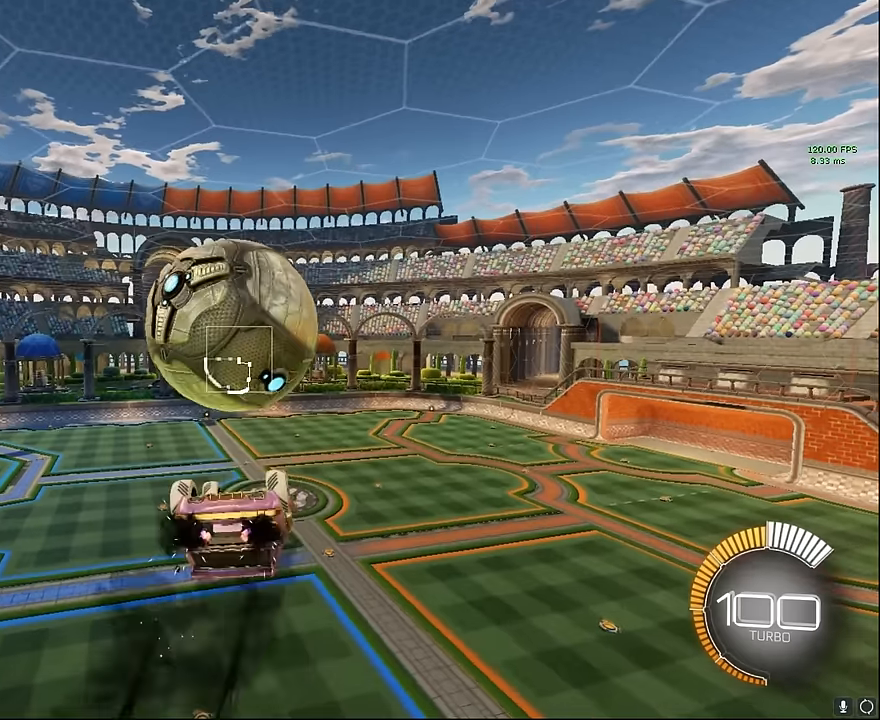
{"buttons": ["R2"], "left_stick": "up-right", "events": []}
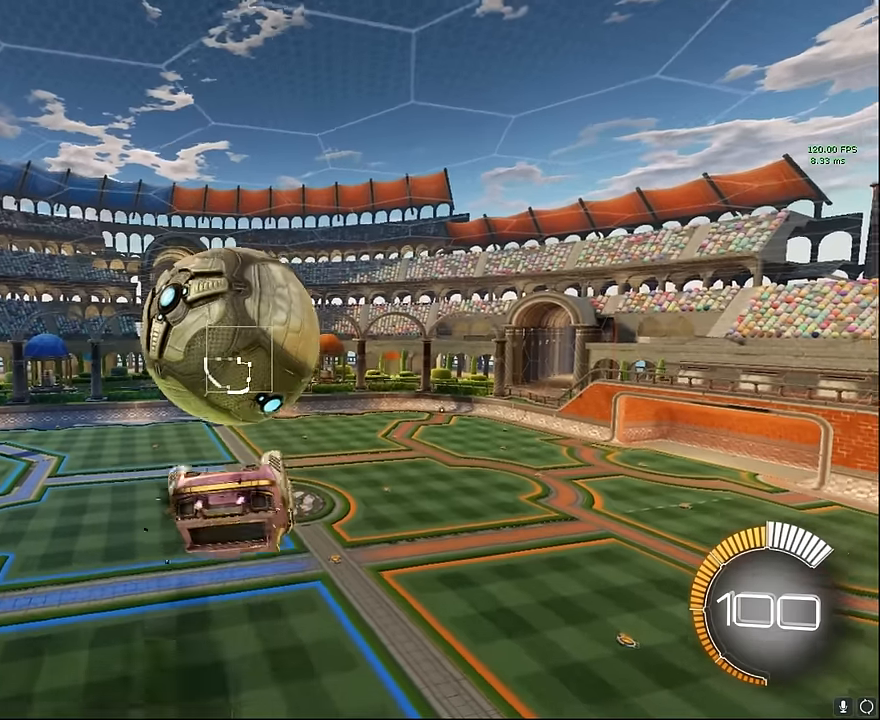
{"buttons": ["R2"], "left_stick": "up-right", "events": []}
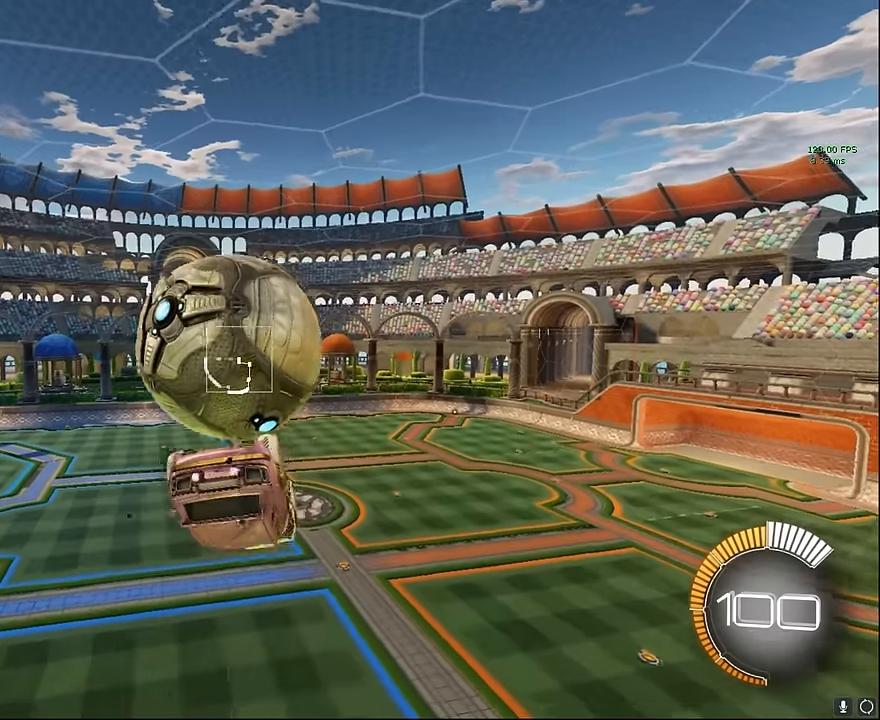
{"buttons": ["R2"], "left_stick": "up-right", "events": []}
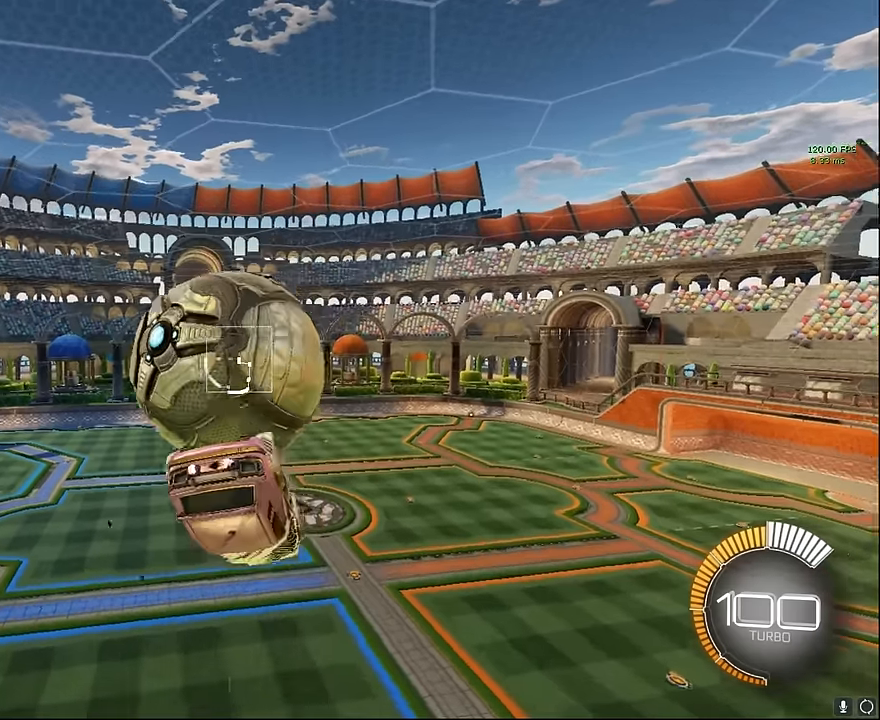
{"buttons": ["R2"], "left_stick": "up-right", "events": []}
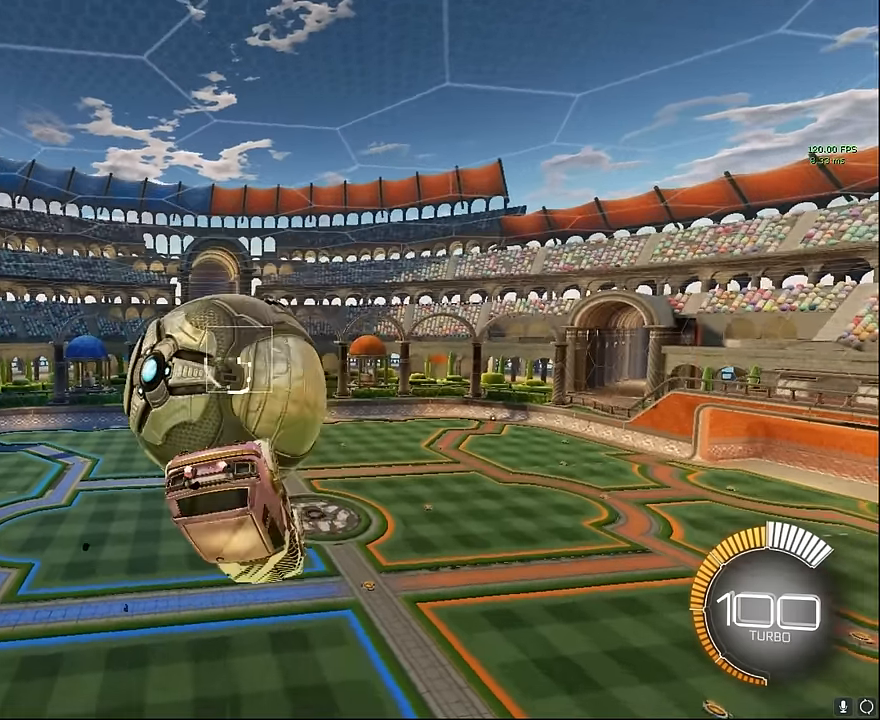
{"buttons": ["R2"], "left_stick": "up-right", "events": []}
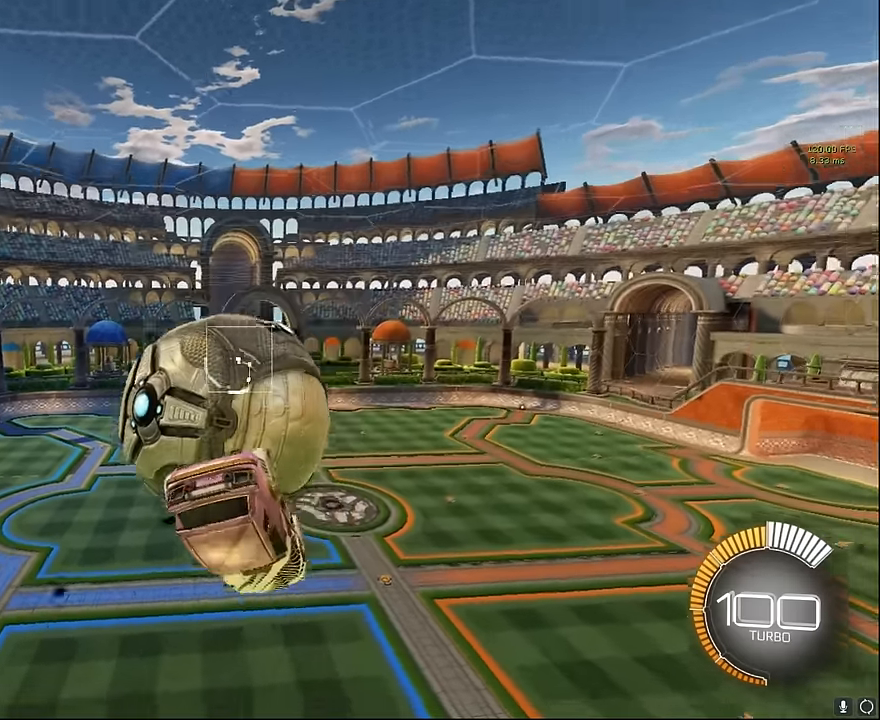
{"buttons": ["R2"], "left_stick": "left", "events": [[83, "left_stick", "center"], [417, "left_stick", "left"]]}
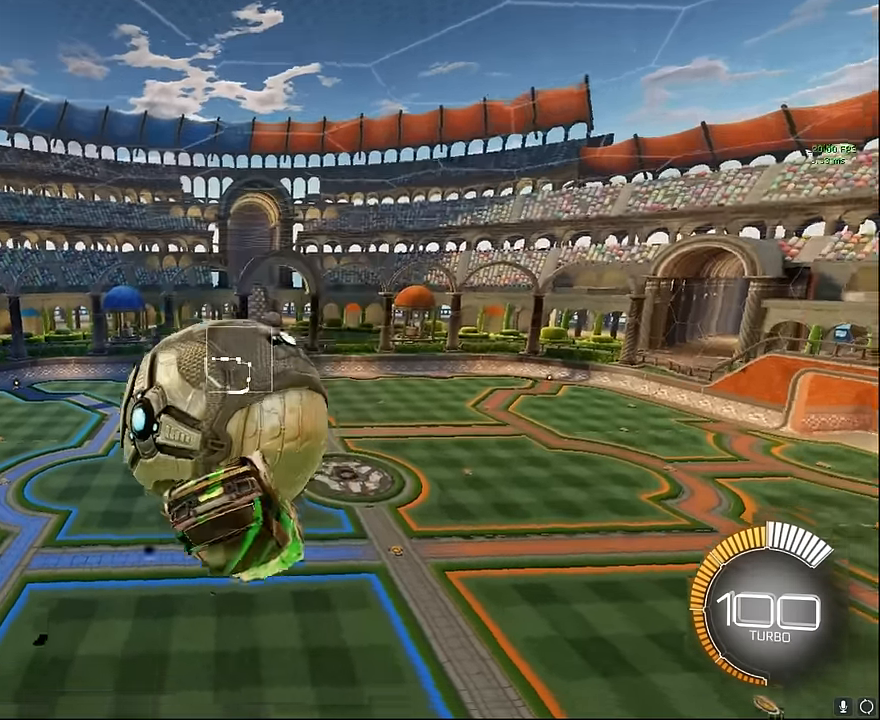
{"buttons": ["X", "R2"], "left_stick": "left", "events": [[417, "X", "down"]]}
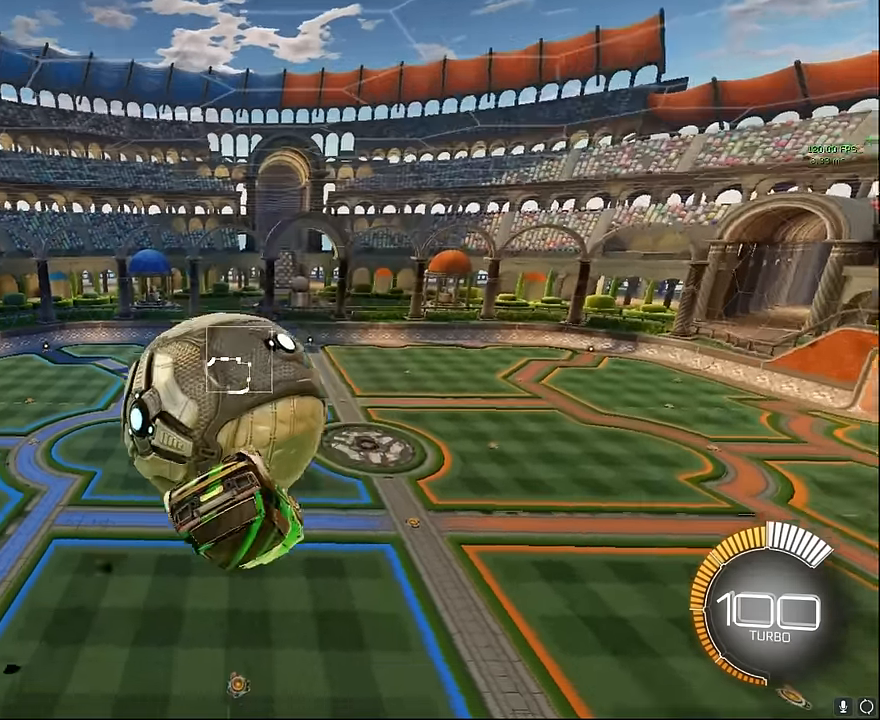
{"buttons": ["X", "R2"], "left_stick": "left", "events": []}
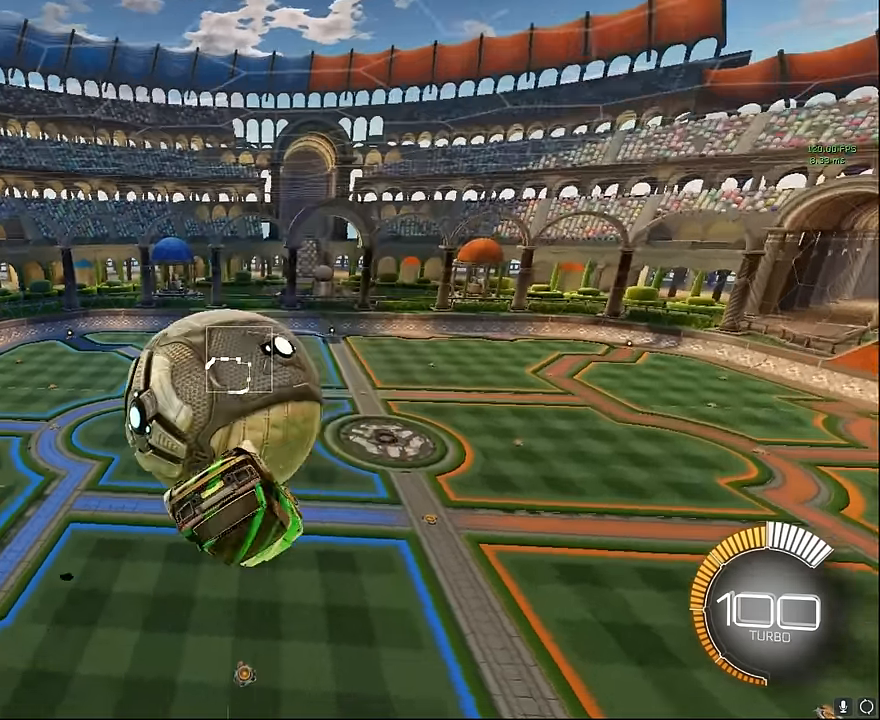
{"buttons": ["X", "R2"], "left_stick": "left", "events": []}
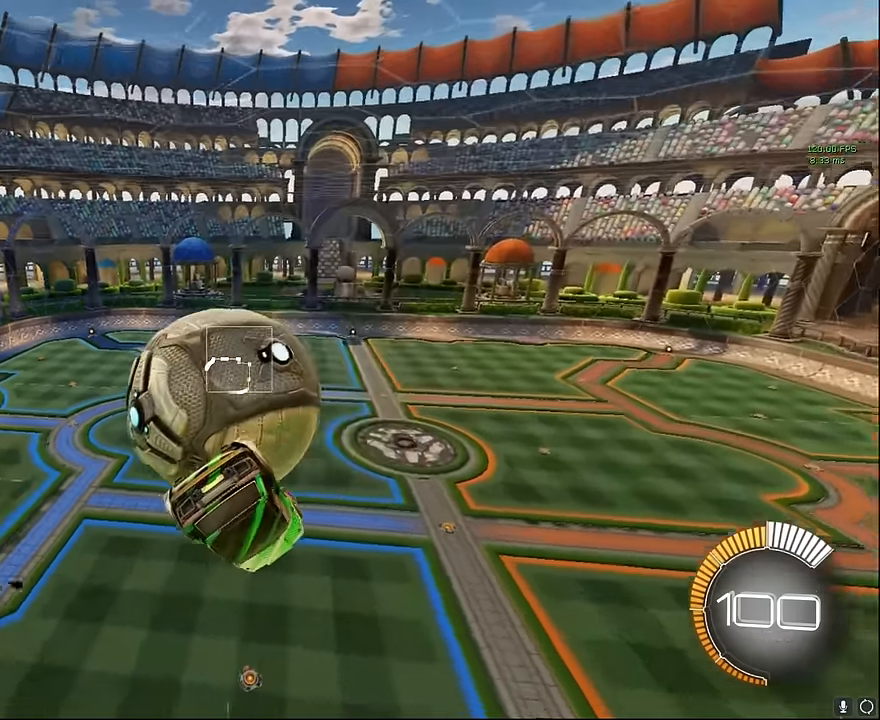
{"buttons": ["X", "R2"], "left_stick": "left", "events": []}
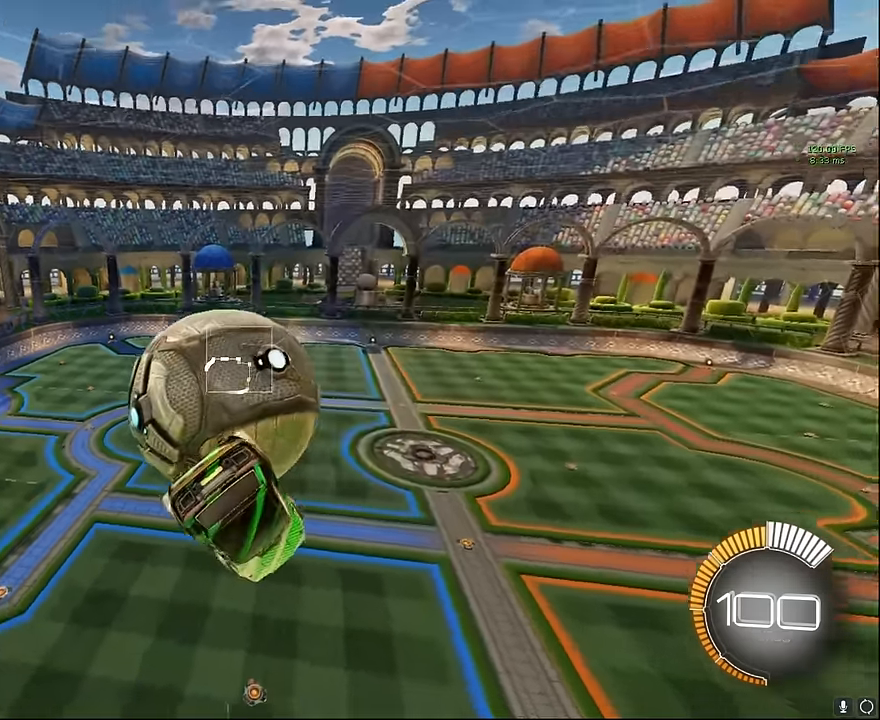
{"buttons": ["X", "R2"], "left_stick": "left", "events": []}
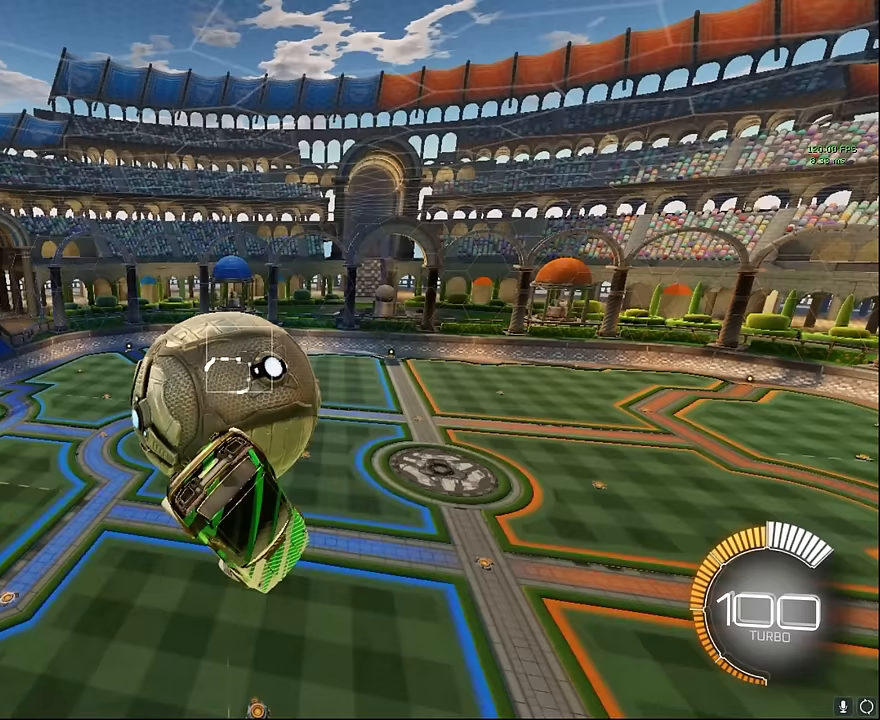
{"buttons": ["X", "R2"], "left_stick": "left", "events": []}
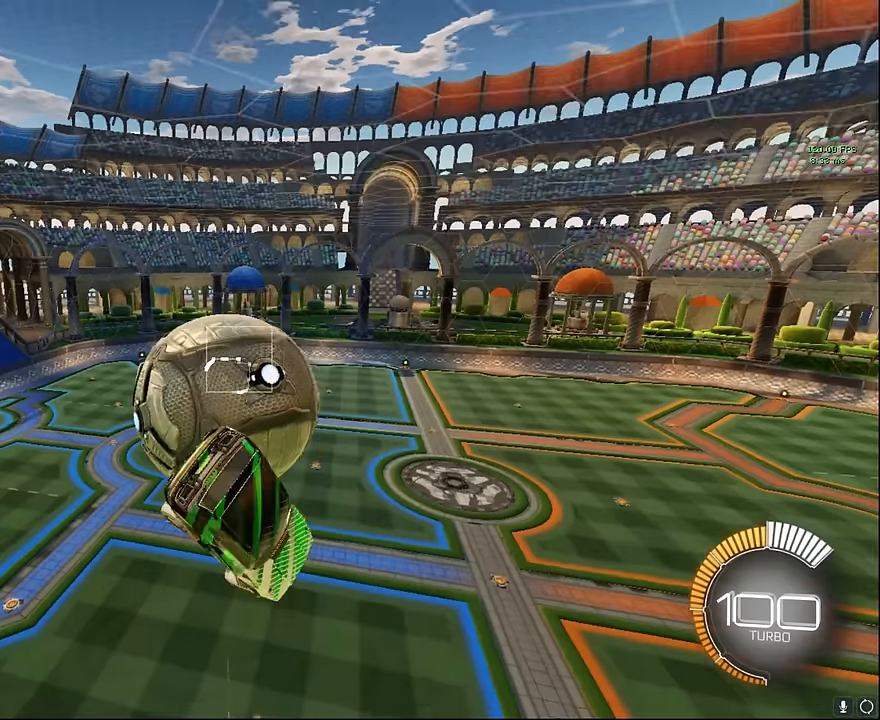
{"buttons": ["X", "R2"], "left_stick": "left", "events": []}
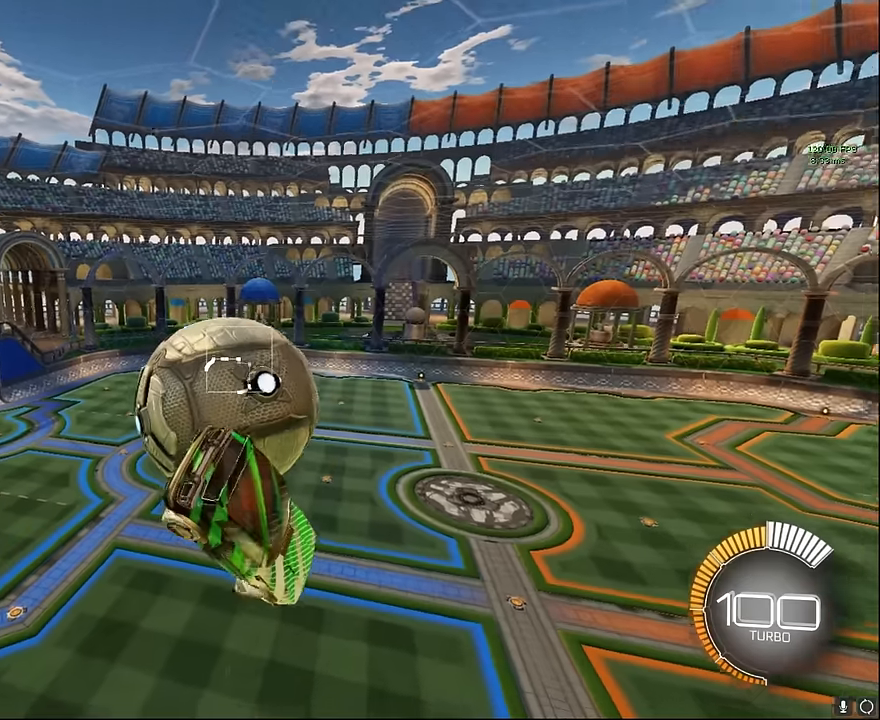
{"buttons": ["X", "R2"], "left_stick": "left", "events": []}
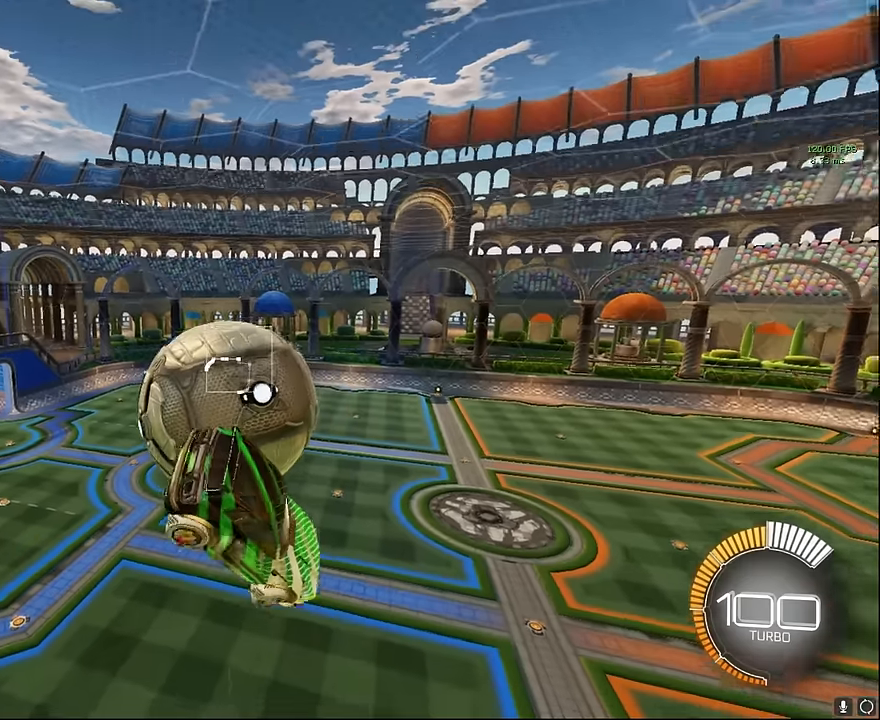
{"buttons": ["X", "R2"], "left_stick": "left", "events": []}
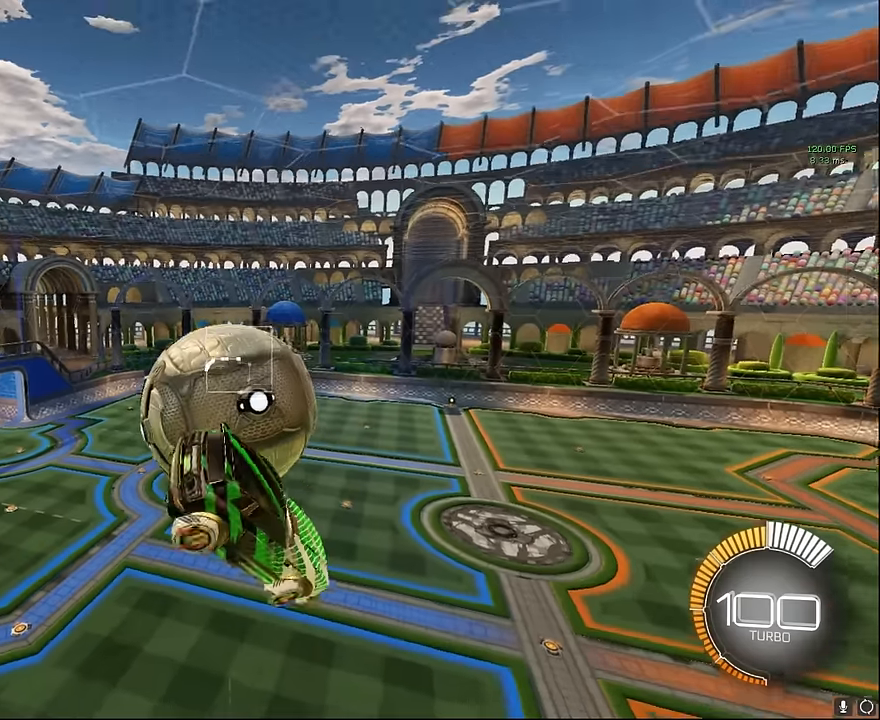
{"buttons": ["X", "L1", "R2"], "left_stick": "left", "events": [[250, "L1", "down"]]}
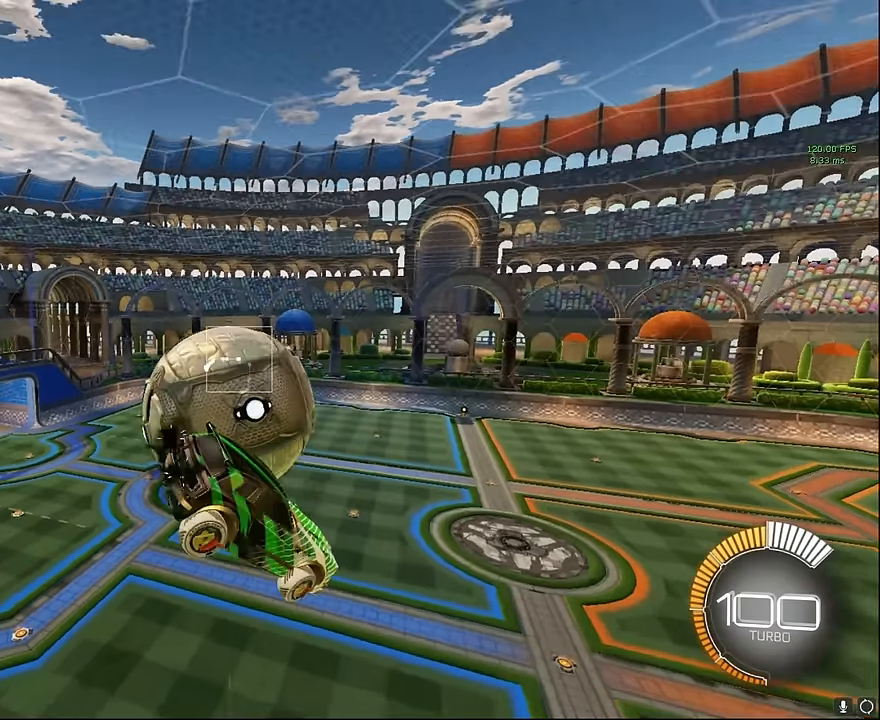
{"buttons": ["X", "L1", "R2"], "left_stick": "center", "events": [[417, "left_stick", "center"]]}
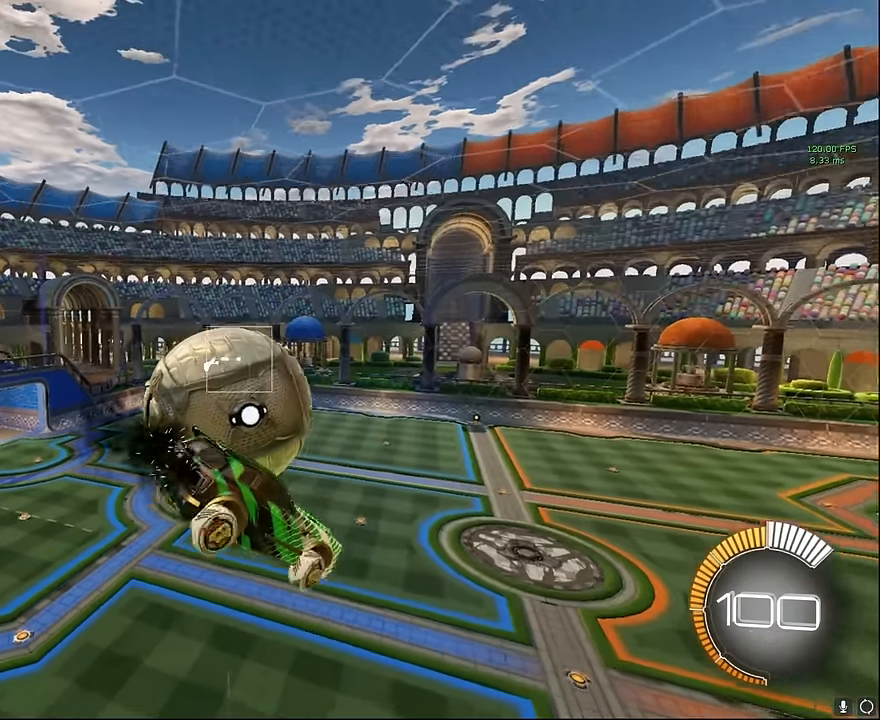
{"buttons": ["X", "L1", "R2"], "left_stick": "up-right", "events": [[250, "left_stick", "up-right"]]}
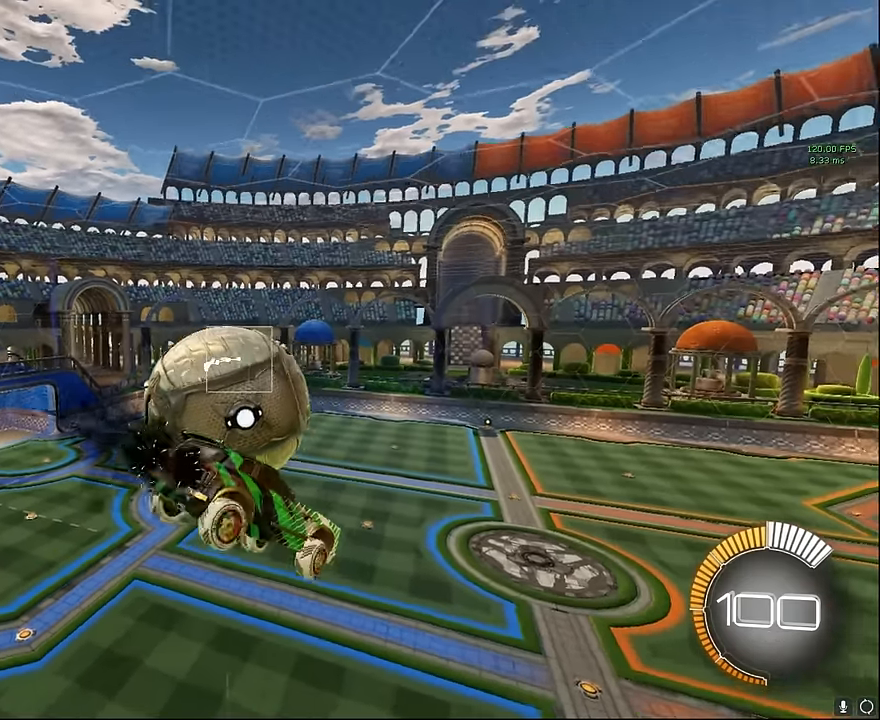
{"buttons": ["X", "L1", "R2"], "left_stick": "up-right", "events": []}
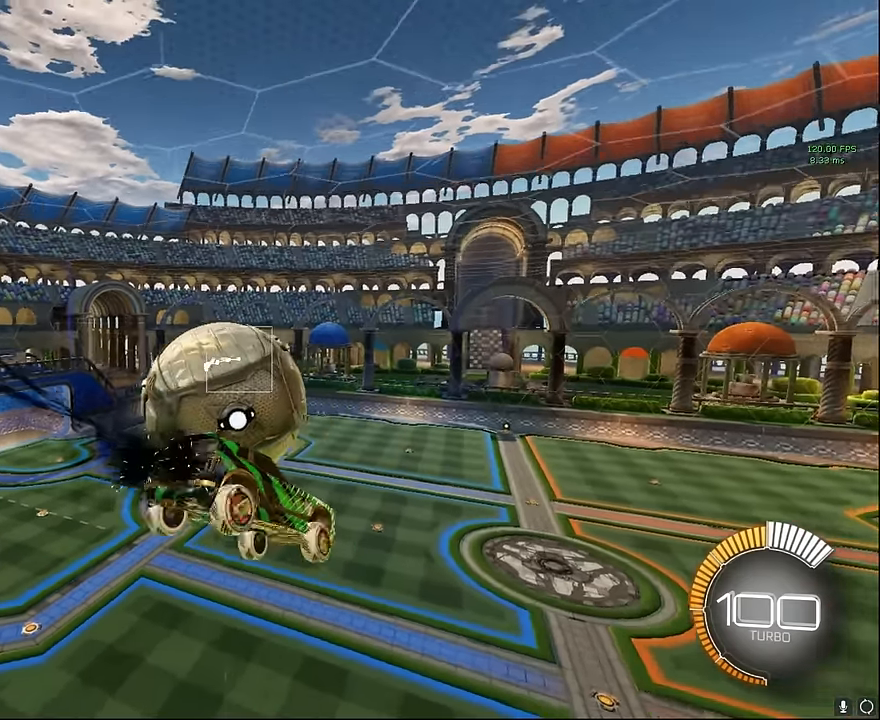
{"buttons": ["X", "L1", "R2"], "left_stick": "up-right", "events": []}
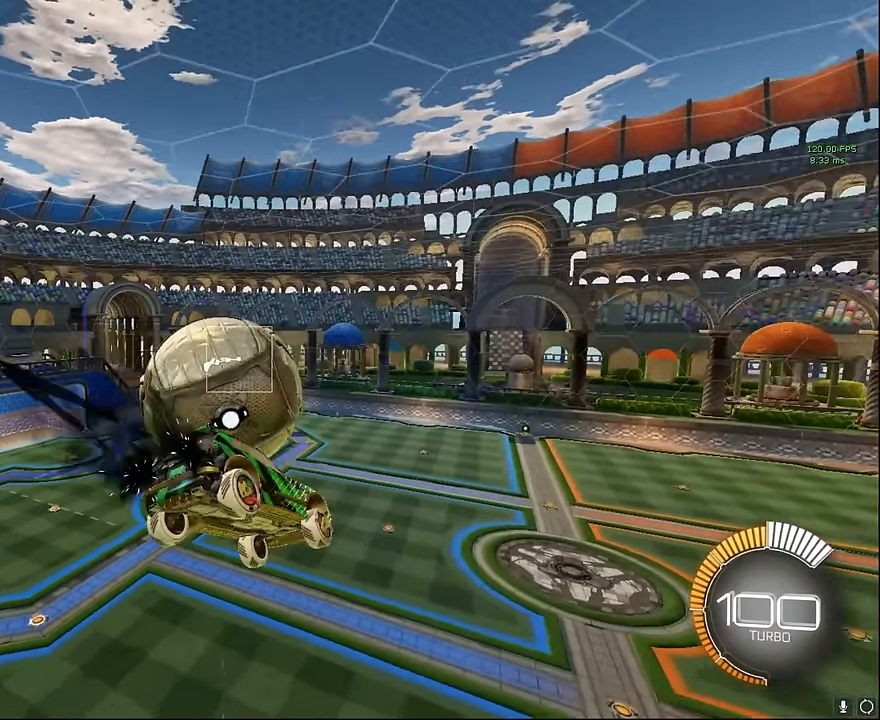
{"buttons": ["X", "L1", "R2"], "left_stick": "up-right", "events": []}
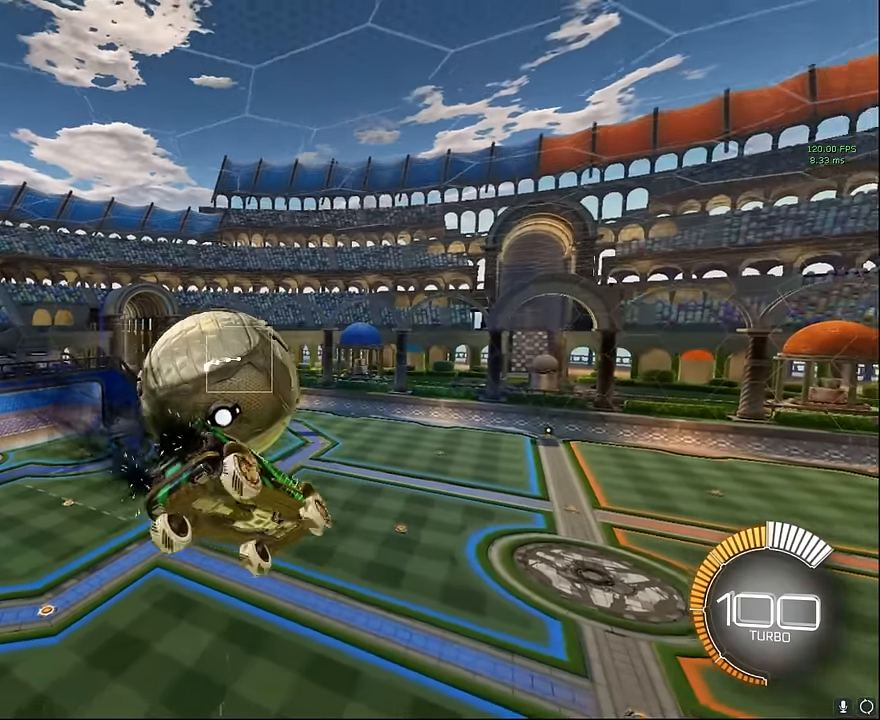
{"buttons": ["X", "L1", "R2"], "left_stick": "up-right", "events": []}
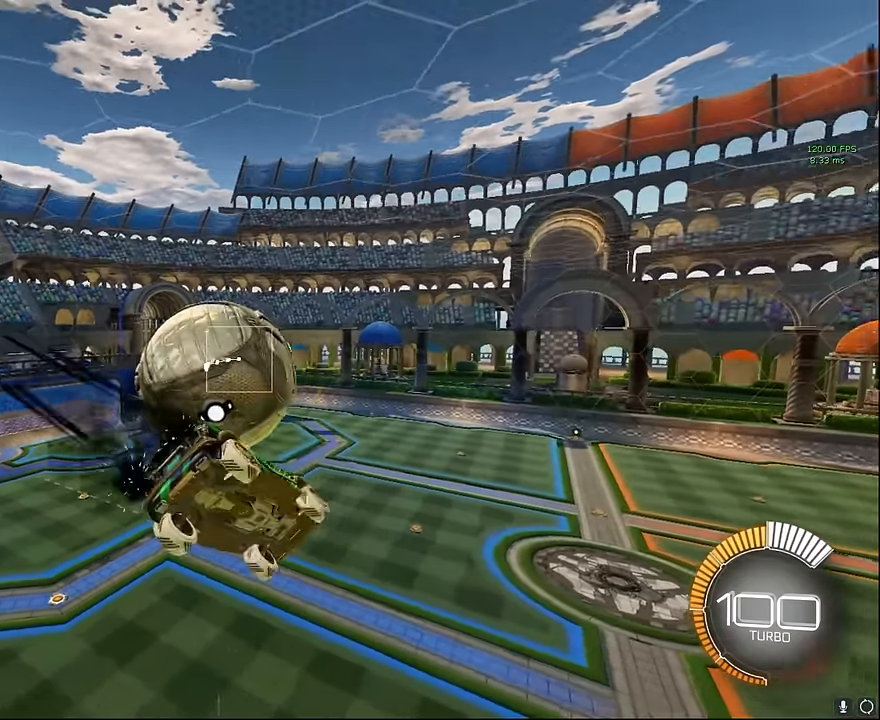
{"buttons": ["L1", "R2"], "left_stick": "center", "events": [[417, "X", "up"], [417, "left_stick", "center"]]}
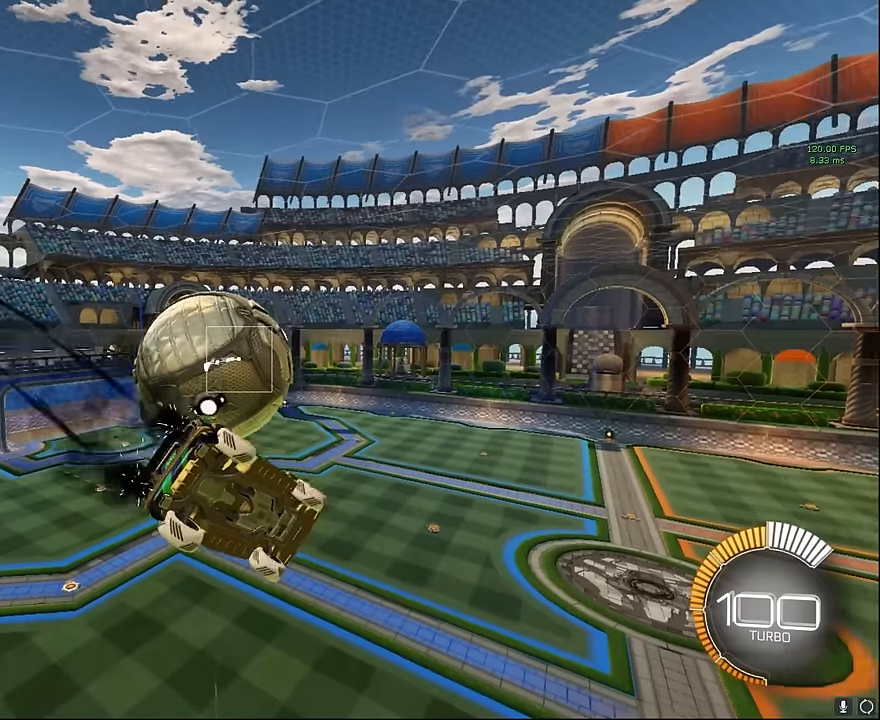
{"buttons": ["R2"], "left_stick": "up-left", "events": [[83, "left_stick", "up-left"], [417, "L1", "up"]]}
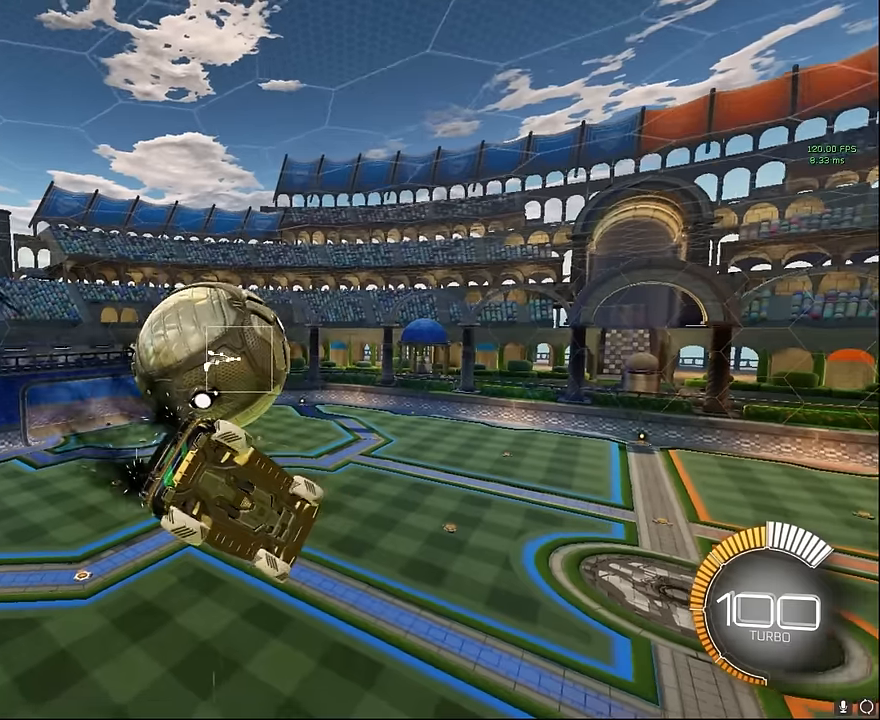
{"buttons": ["R2"], "left_stick": "up-left", "events": []}